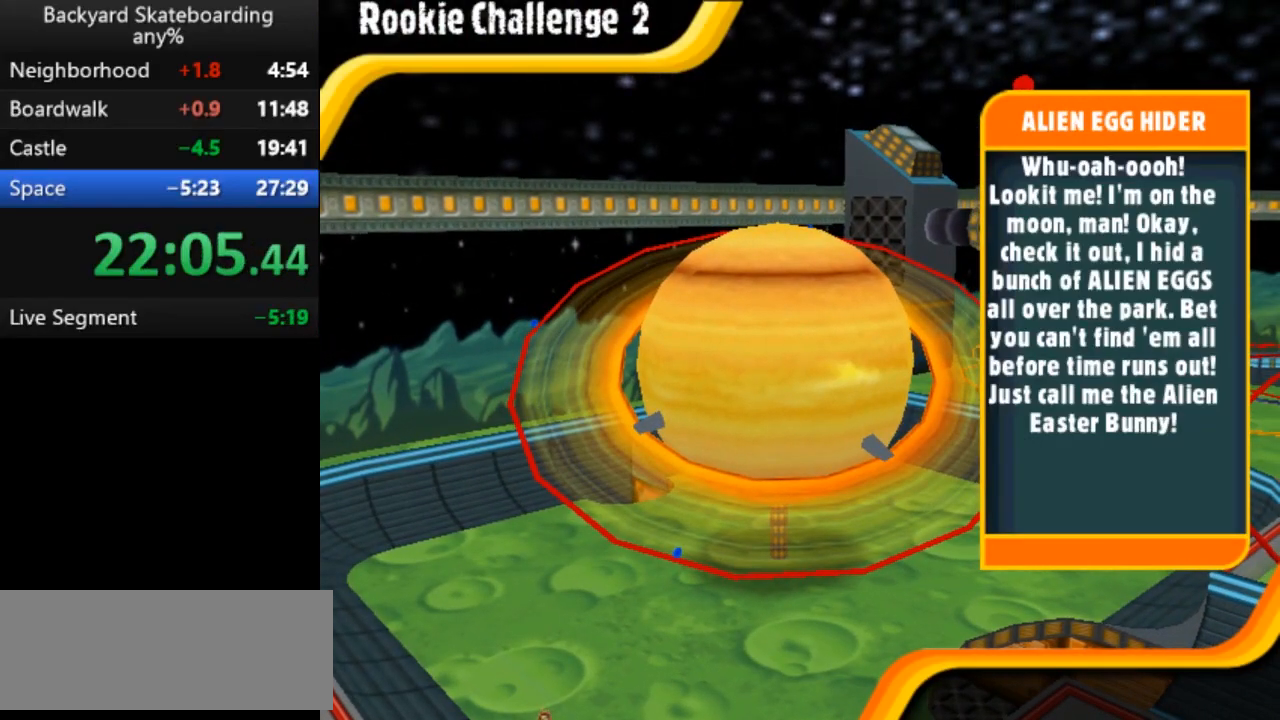
Gameplay with keyboard; each line is a JSON object with the keys held at the frame after it. "events" lists presses ("down") and releases ("up") of "b", "backspace", "c", "down", "left", "return", "right", "space", "up" and "v" between this image and that frame as [ms after this image, input, new state], when the widget could be followed in between. No other keys are recorded. Mouse input is not recorded.
{"keys": ["space"], "events": [[450, "space", "down"]]}
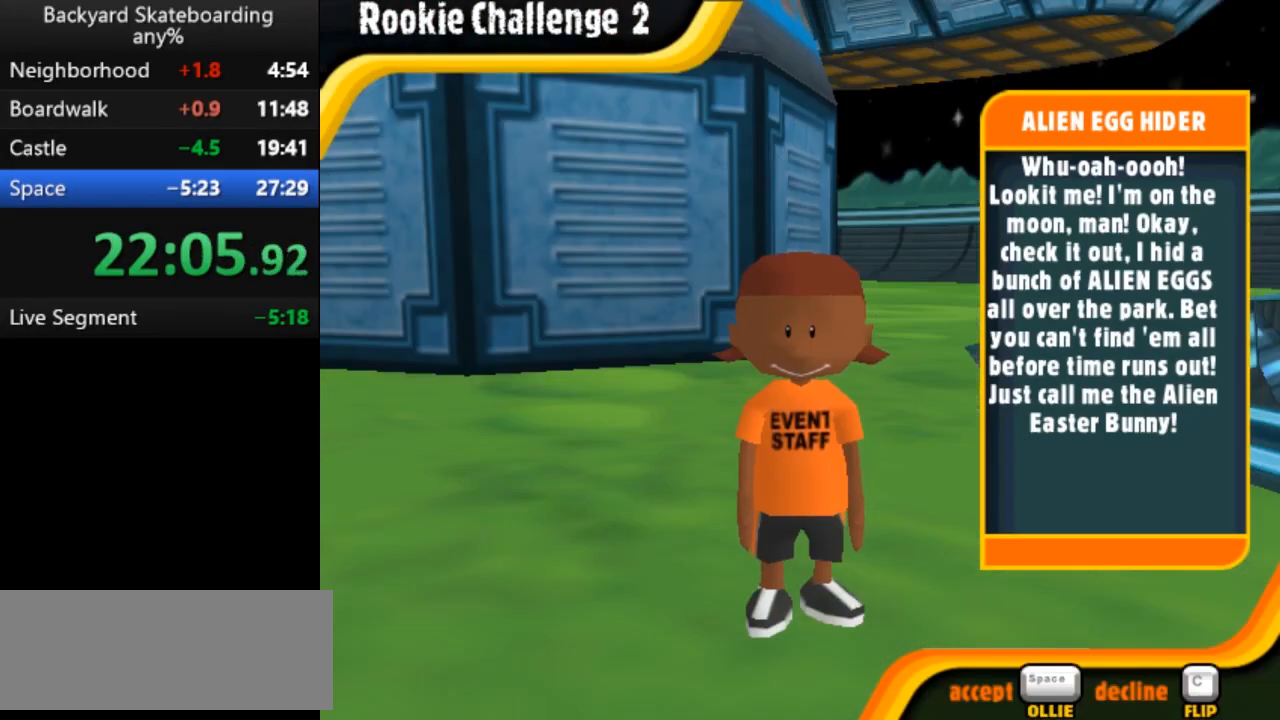
{"keys": ["space"], "events": [[33, "space", "up"], [300, "space", "down"]]}
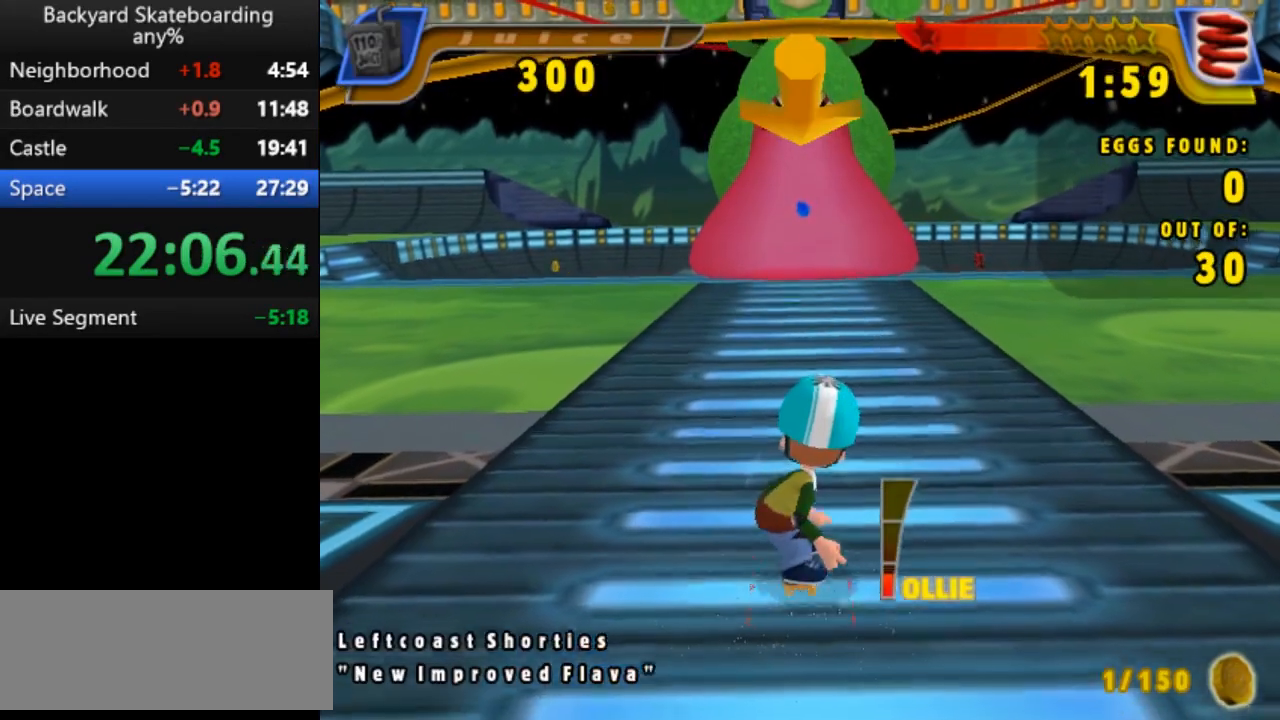
{"keys": ["space"], "events": []}
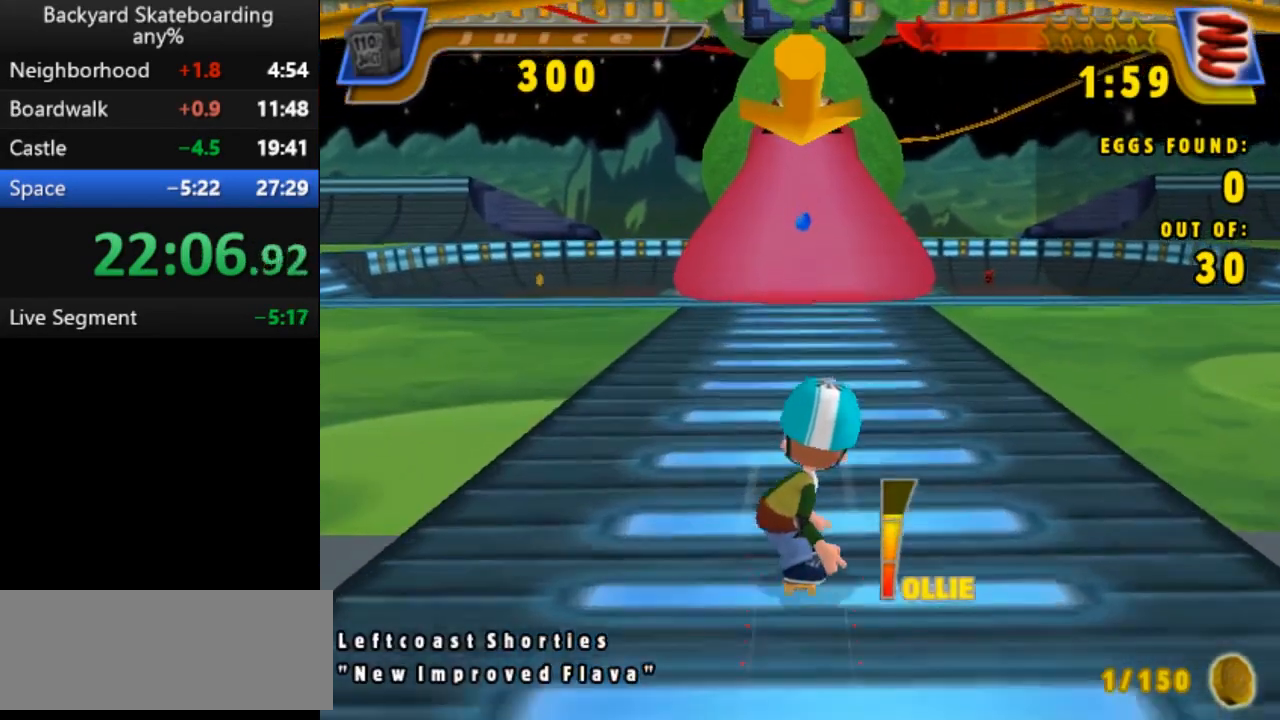
{"keys": ["space"], "events": []}
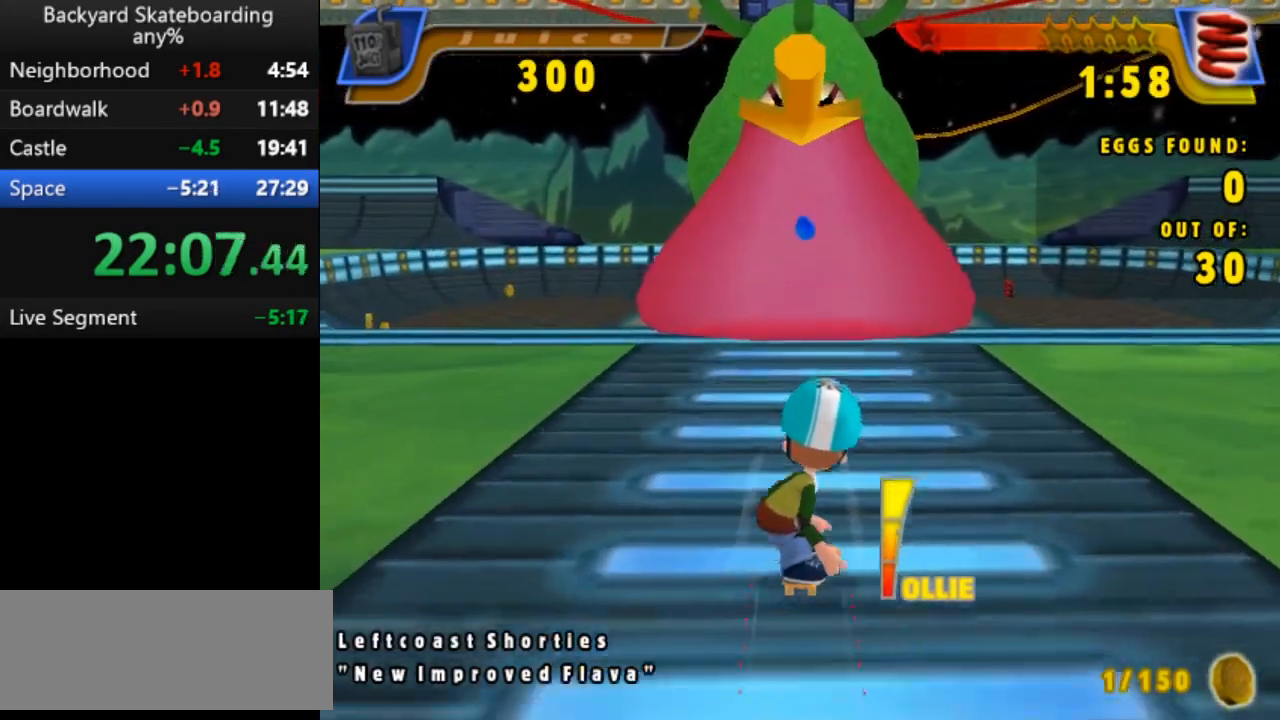
{"keys": ["space"], "events": []}
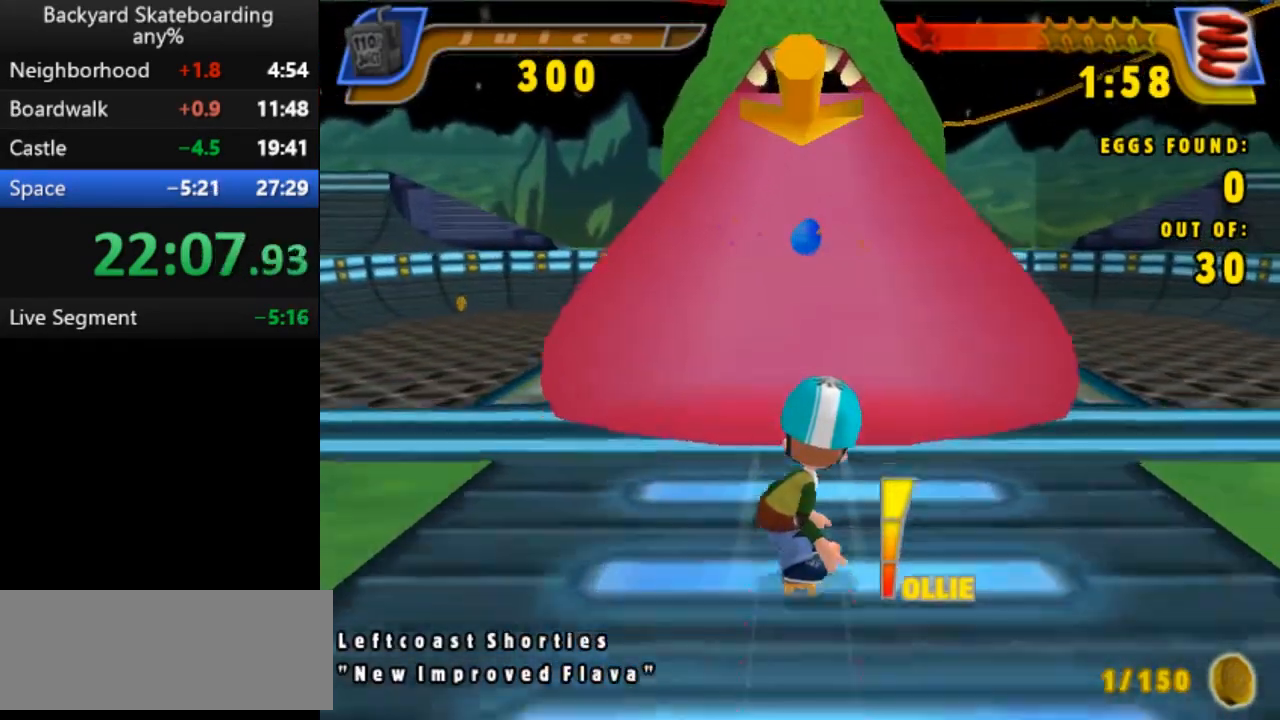
{"keys": ["space"], "events": []}
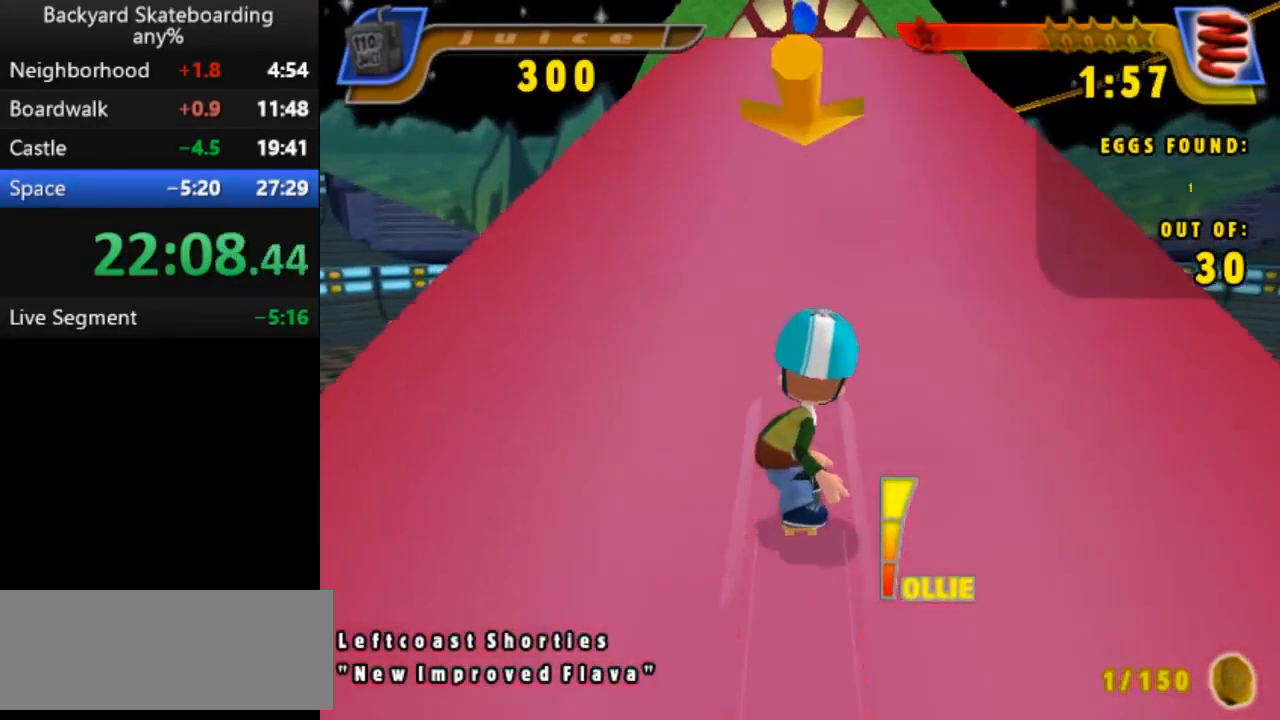
{"keys": ["space"], "events": []}
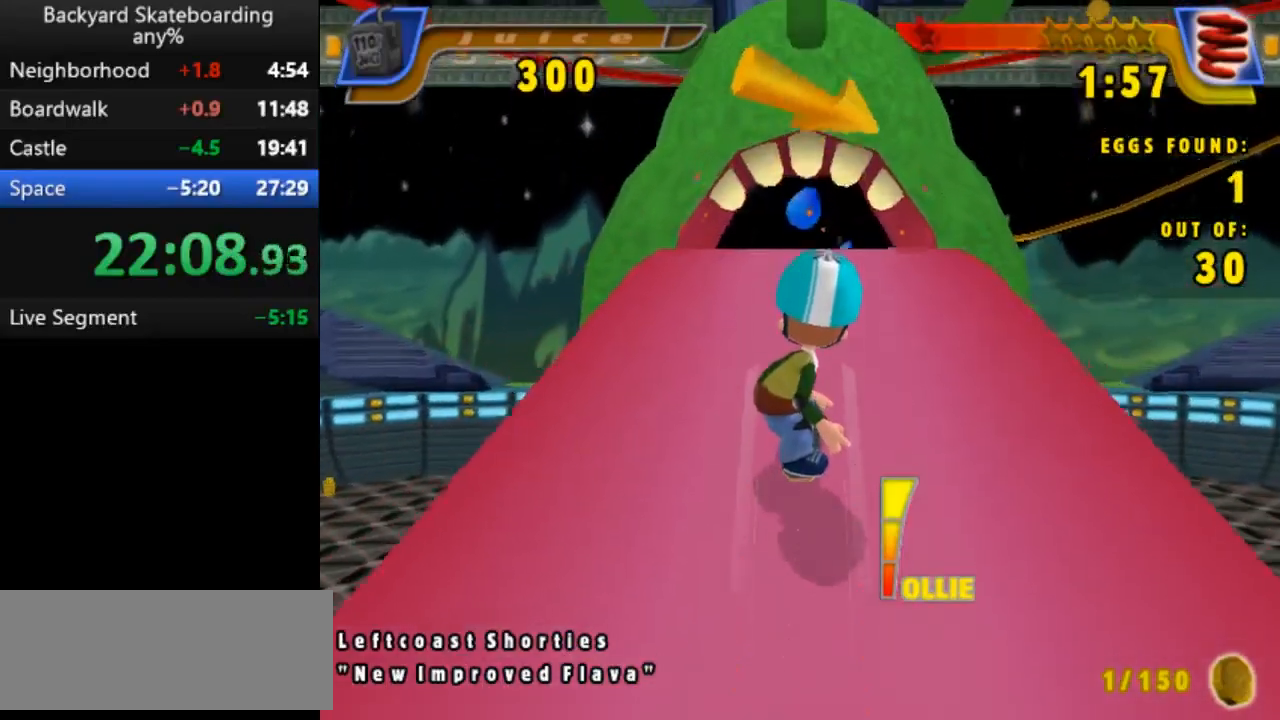
{"keys": ["space"], "events": []}
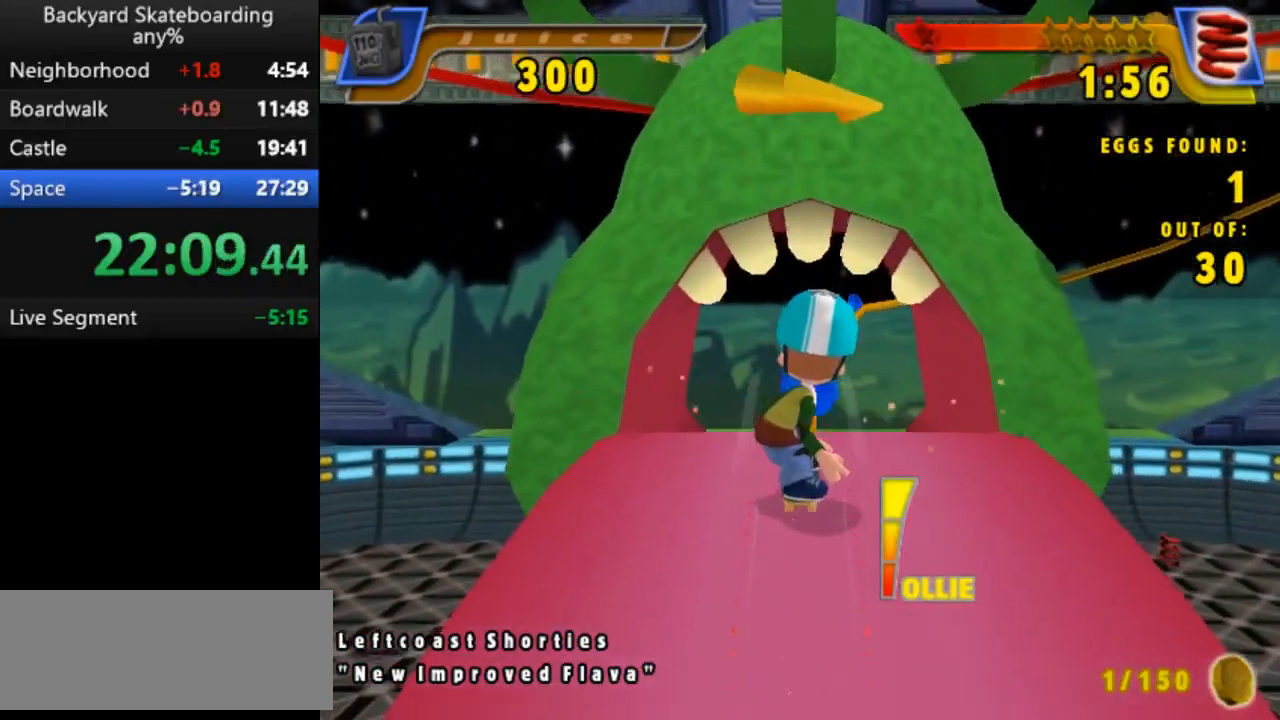
{"keys": ["space"], "events": []}
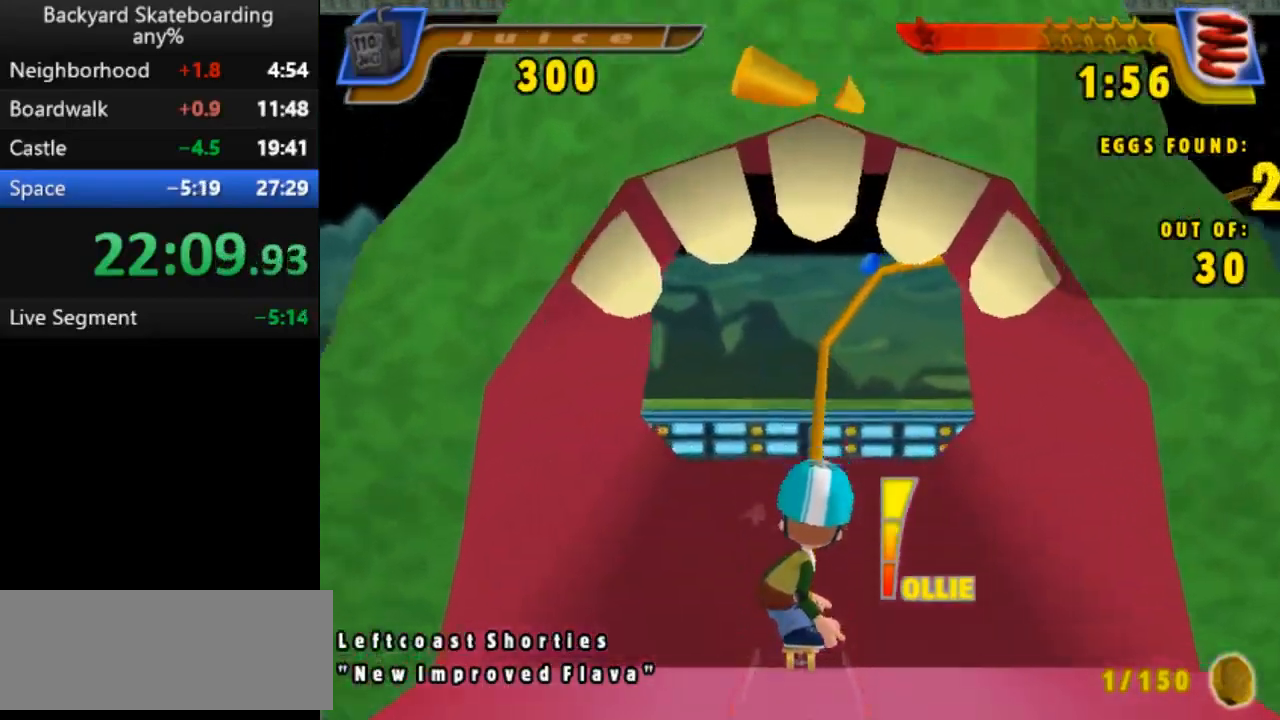
{"keys": ["b"], "events": [[417, "space", "up"], [450, "b", "down"]]}
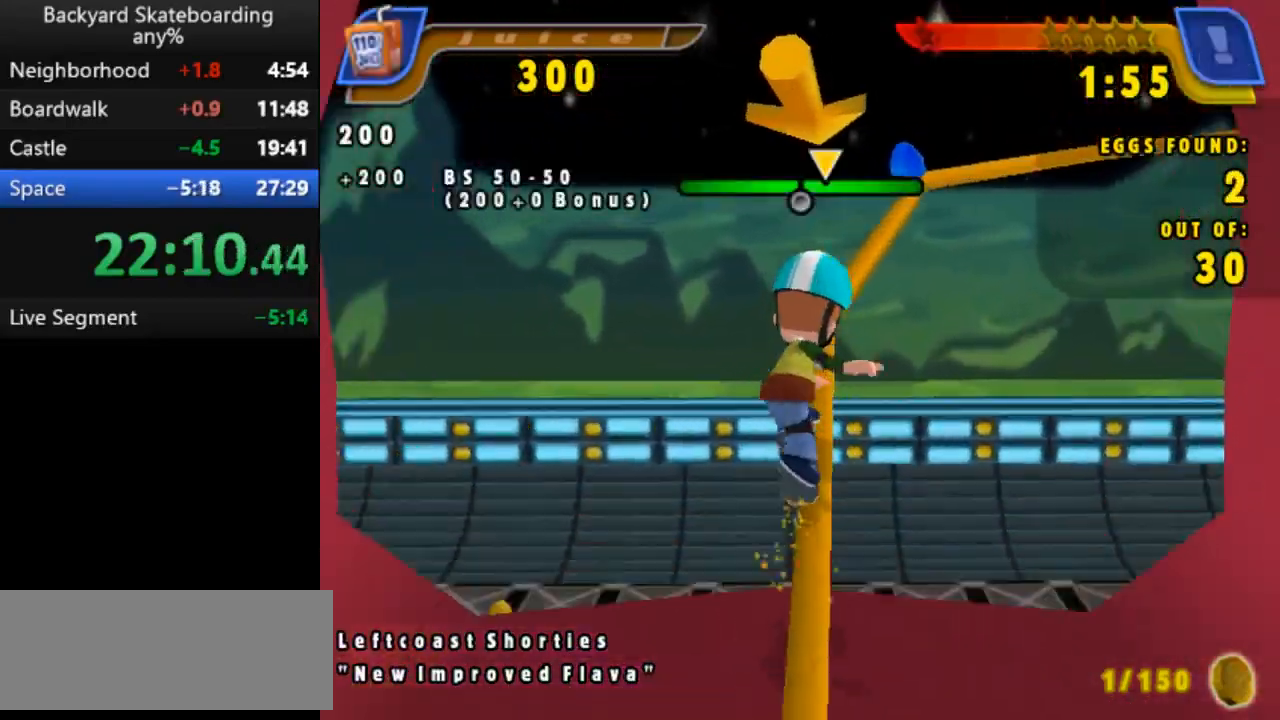
{"keys": [], "events": [[350, "b", "up"]]}
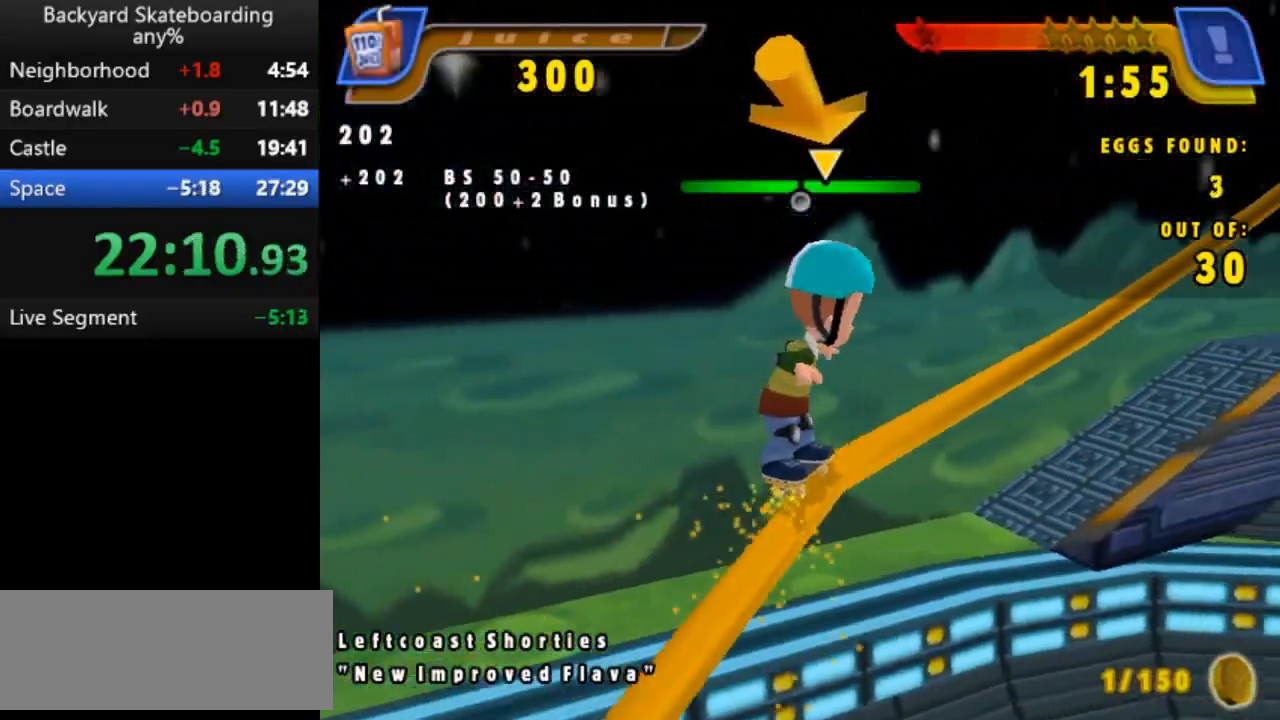
{"keys": [], "events": []}
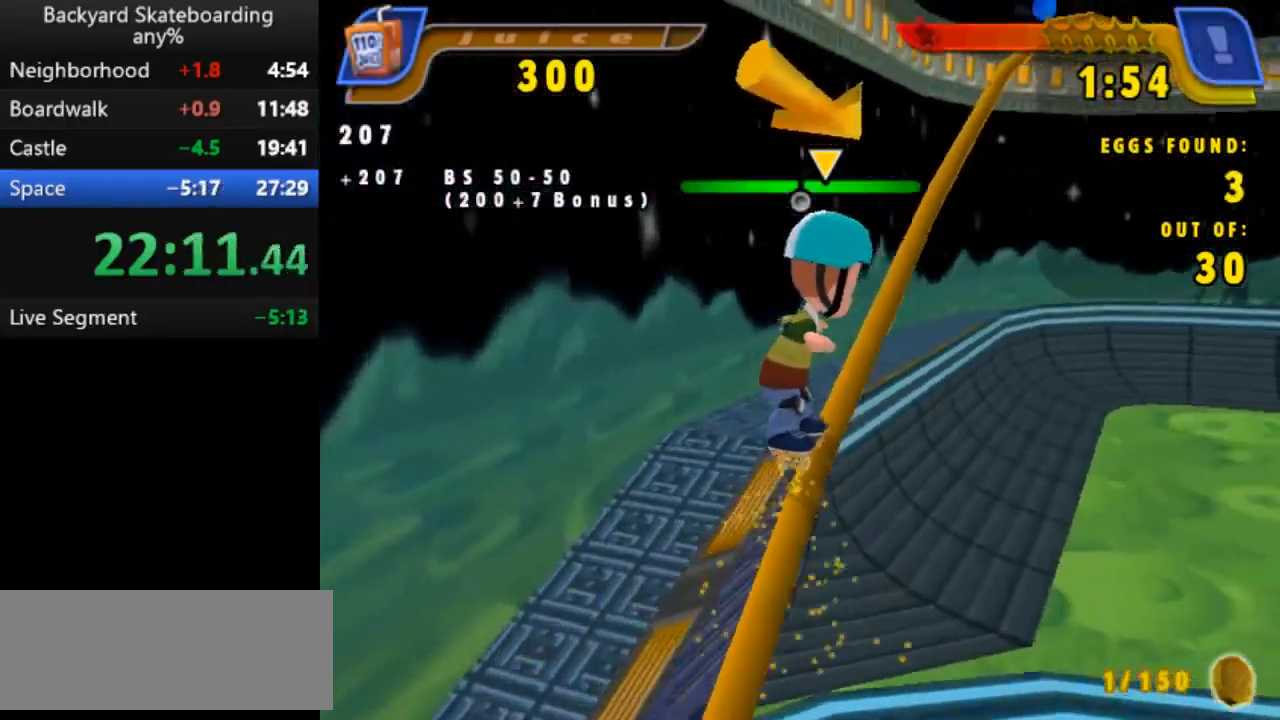
{"keys": [], "events": []}
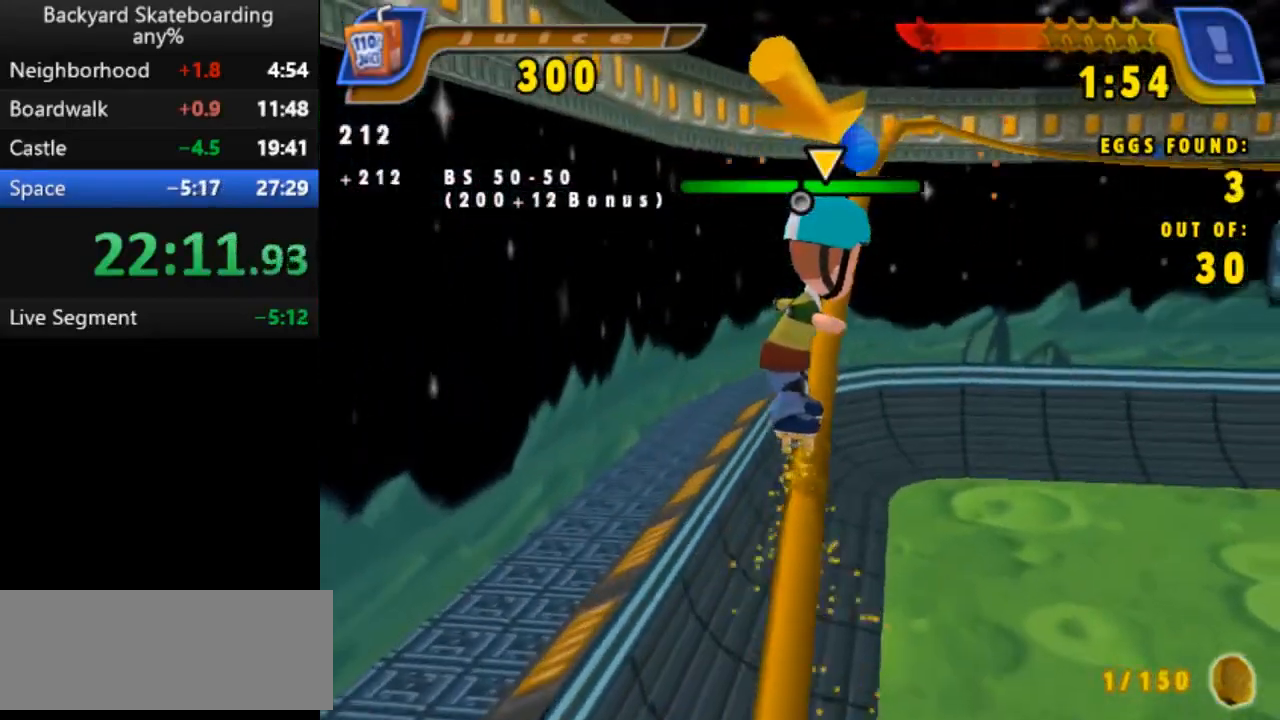
{"keys": ["space"], "events": [[150, "space", "down"]]}
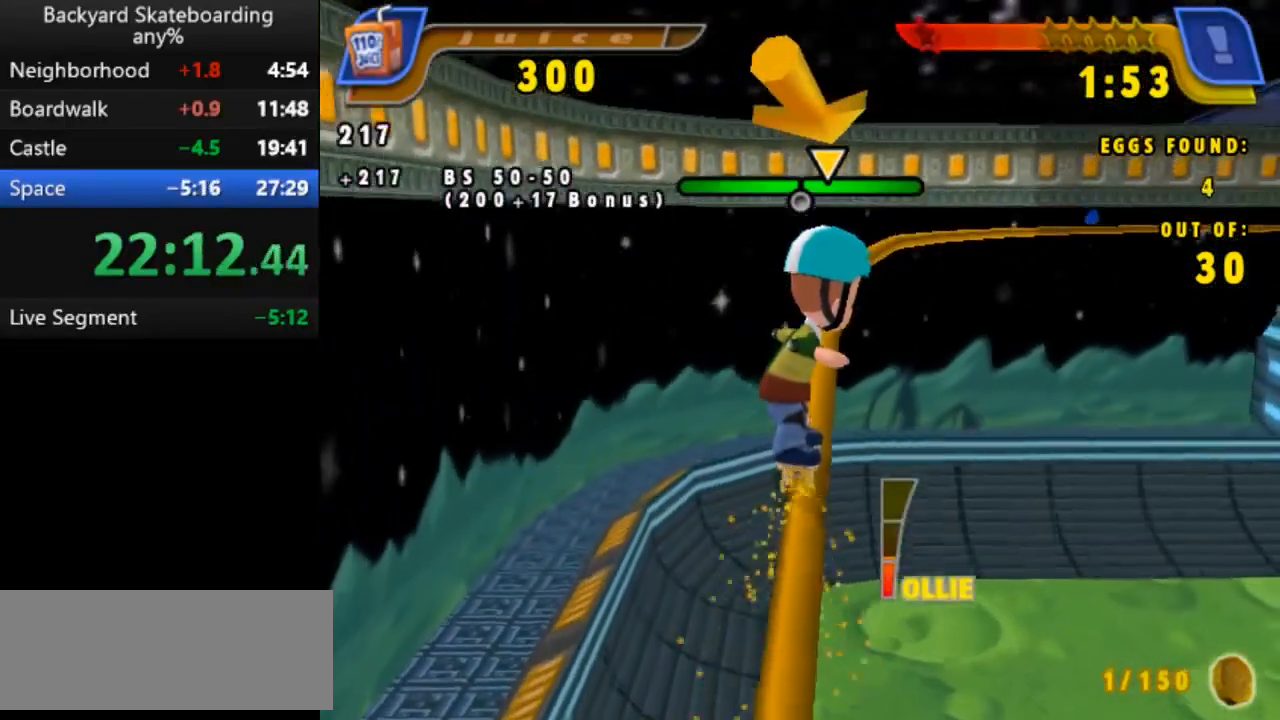
{"keys": ["left", "space"], "events": [[500, "left", "down"]]}
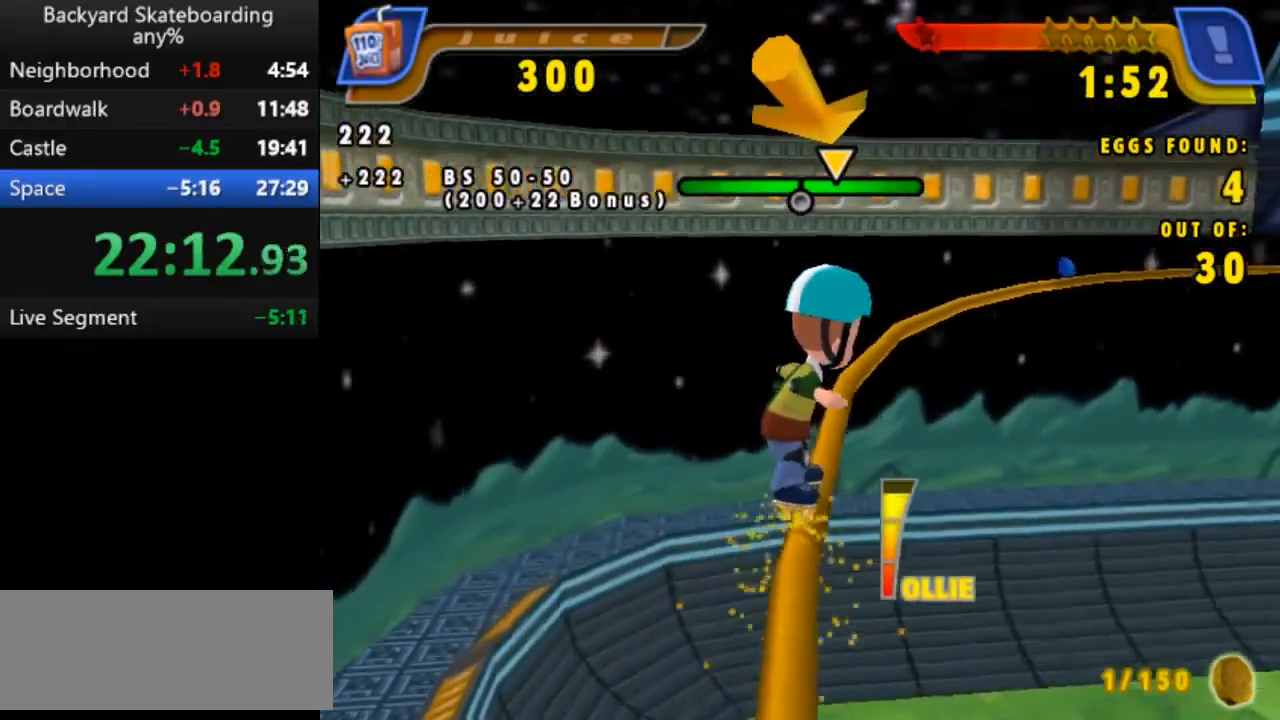
{"keys": ["space"], "events": [[133, "left", "up"], [183, "left", "down"], [317, "left", "up"]]}